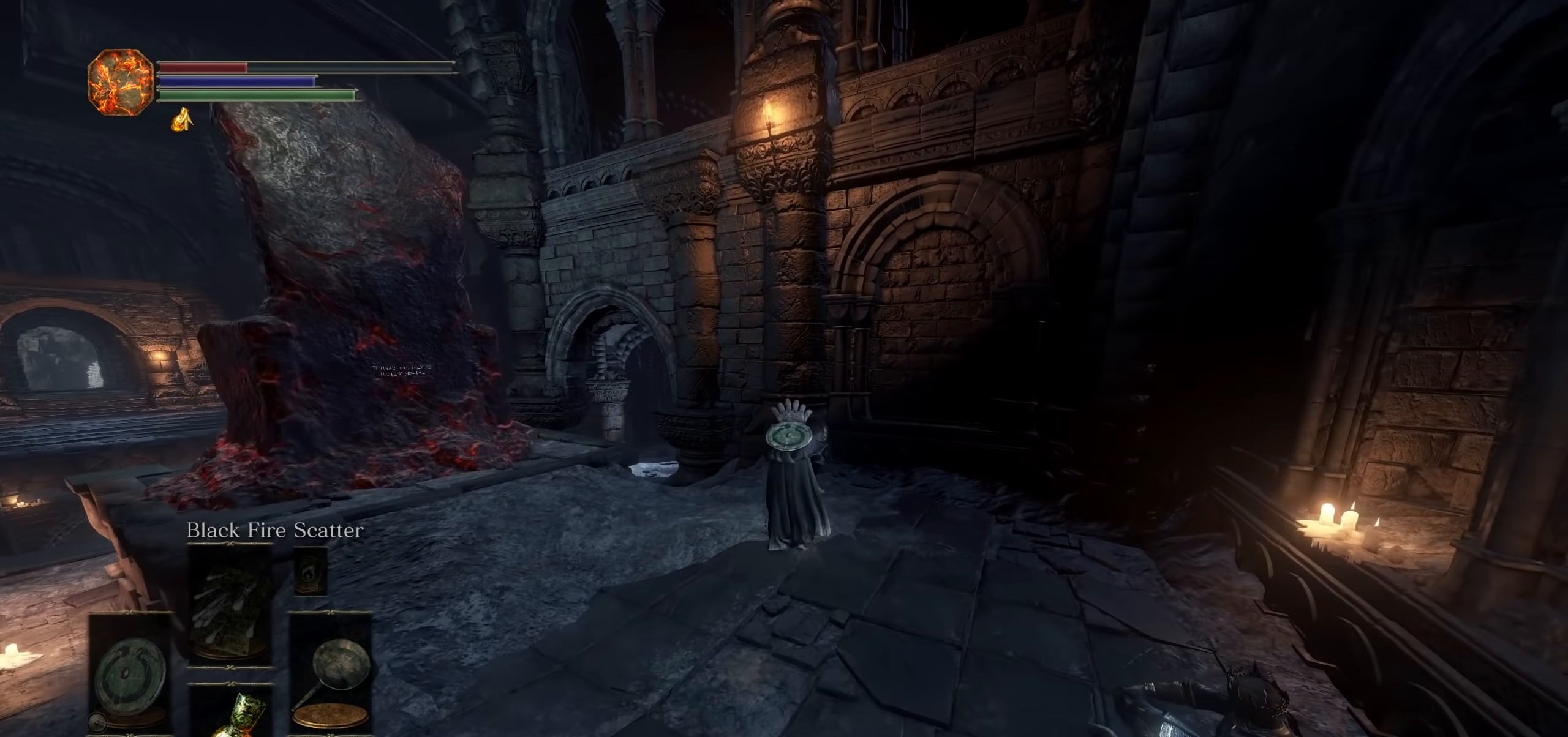
Gameplay with a controller (PlayStation layout); each line is a JSON object with the inputs held at the frame after it (dt_ms = milliseconds from this image to that frame). "events" lists button and stick changes between this image and that frame as [ms after this image, input, new state], when the widget could be followed in between. Not read: HOME L3 SELECT START TOUCHPAD TRIANGLE.
{"dt_ms": 1000, "buttons": ["CIRCLE"], "left_stick": "up", "right_stick": "down-right"}
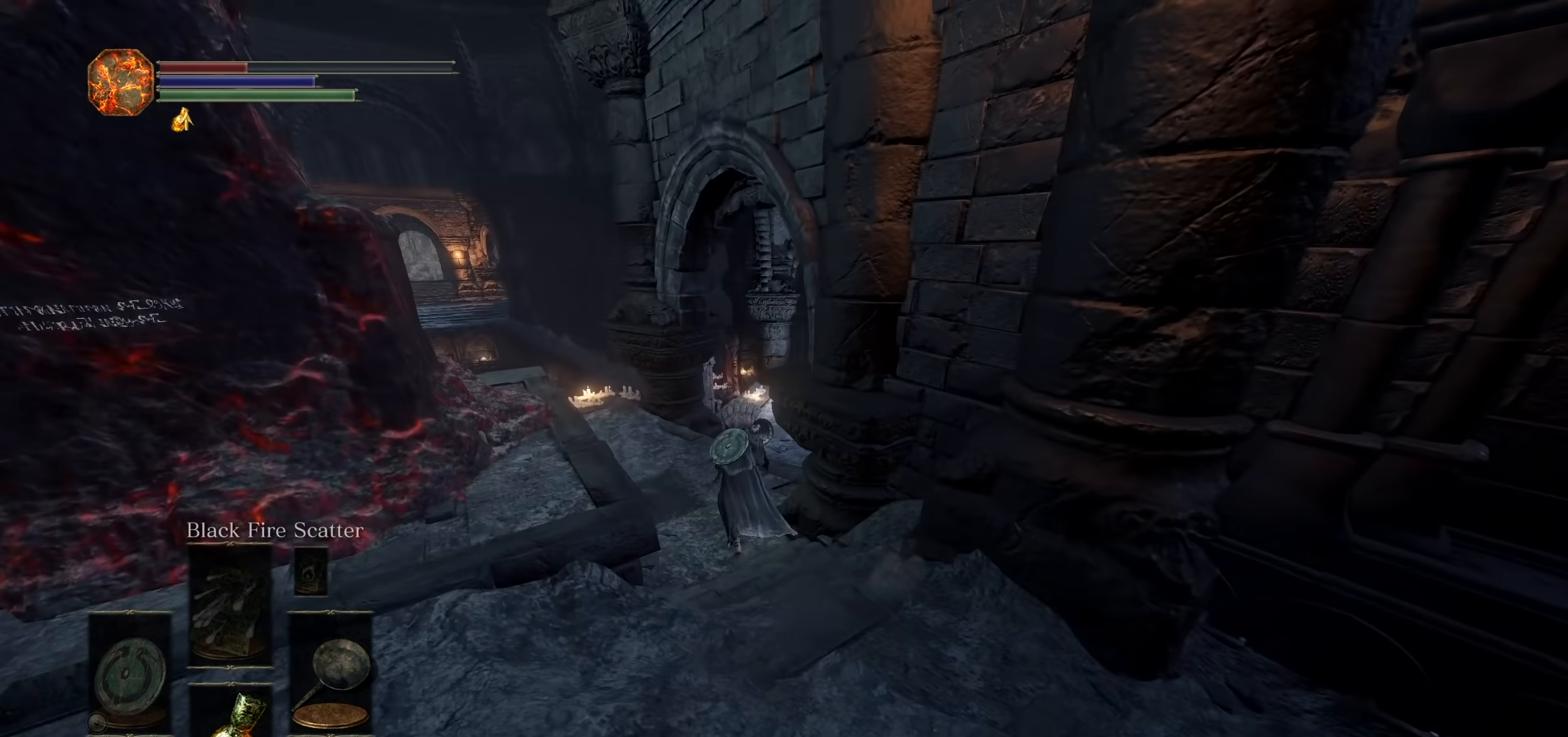
{"dt_ms": 500, "buttons": ["CIRCLE"], "left_stick": "up", "right_stick": "right", "events": [[250, "right_stick", "center"], [400, "right_stick", "down-right"], [450, "right_stick", "right"]]}
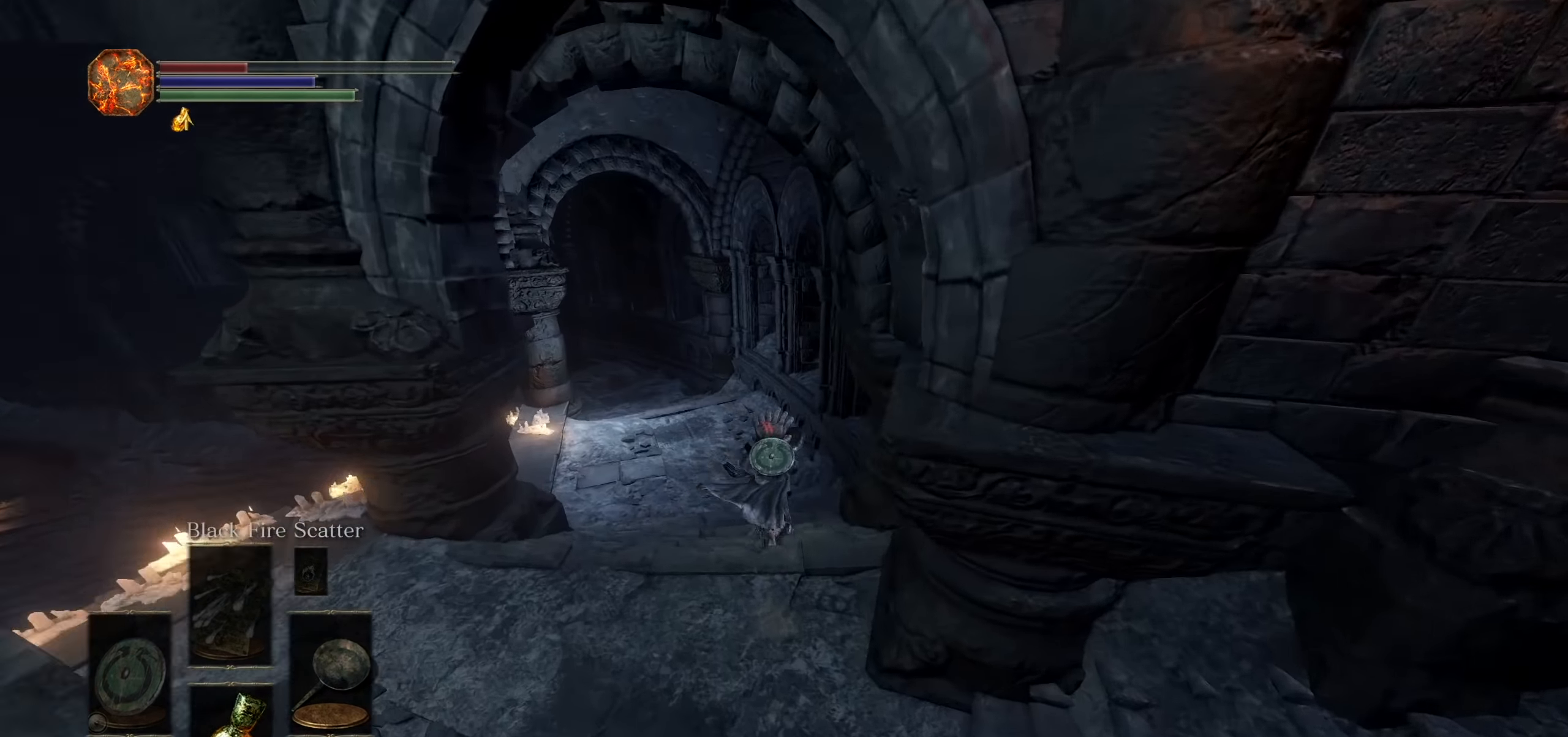
{"dt_ms": 500, "buttons": ["CIRCLE"], "left_stick": "up", "right_stick": "down-left", "events": [[83, "right_stick", "center"], [333, "right_stick", "down-left"]]}
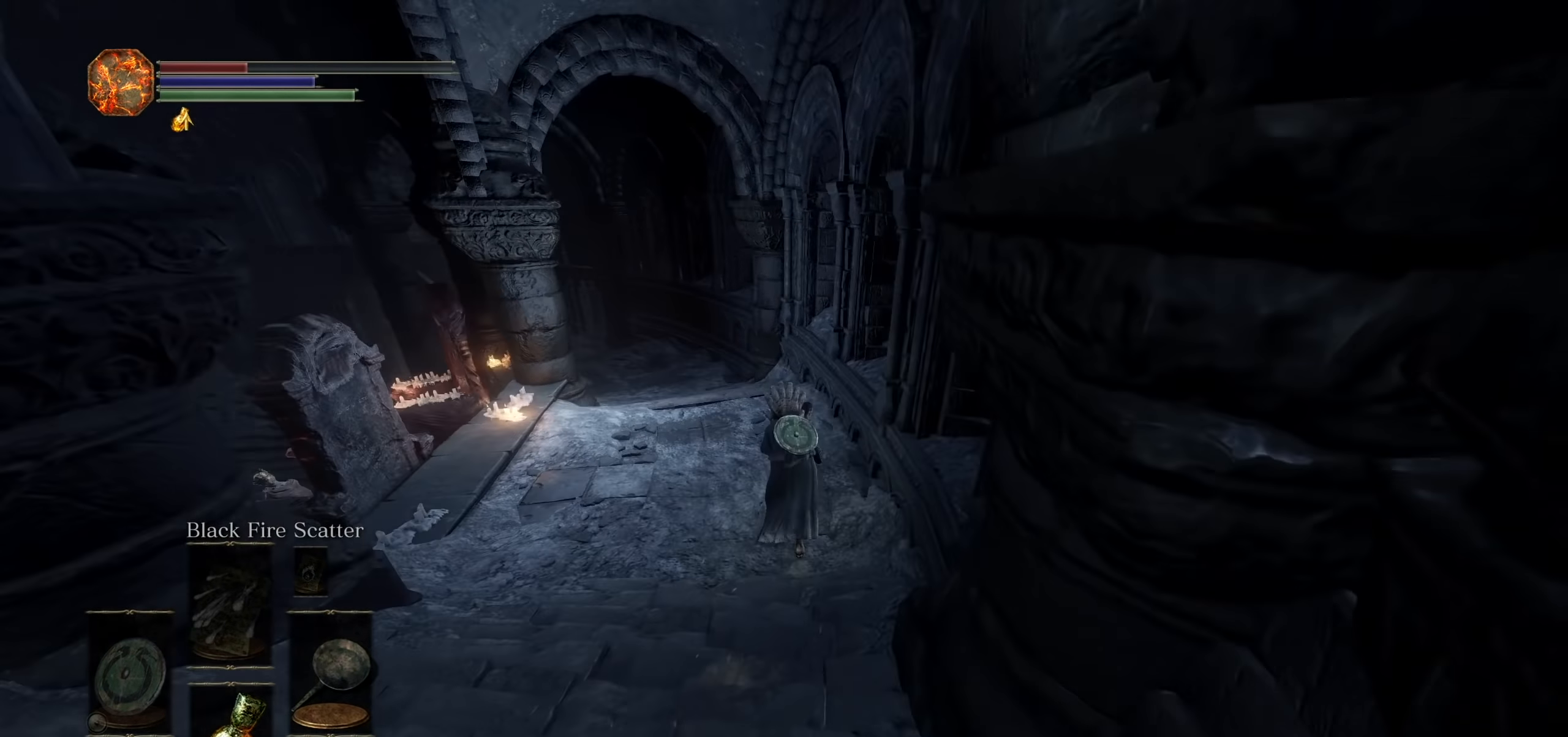
{"dt_ms": 500, "buttons": ["CIRCLE"], "left_stick": "up", "right_stick": "down-left", "events": [[133, "right_stick", "center"], [433, "right_stick", "down-left"]]}
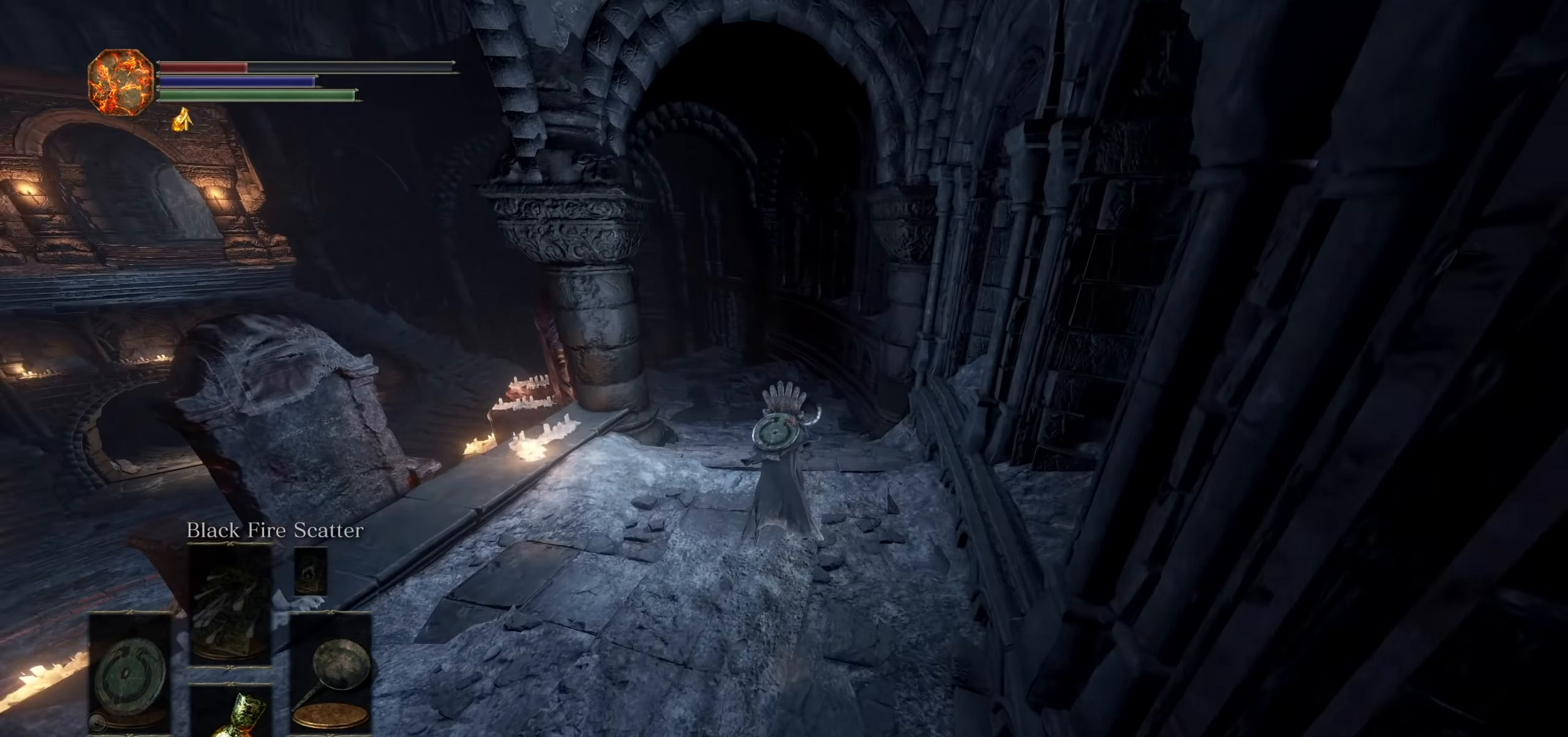
{"dt_ms": 500, "buttons": [], "left_stick": "up", "right_stick": "center", "events": [[117, "right_stick", "center"], [283, "CIRCLE", "up"]]}
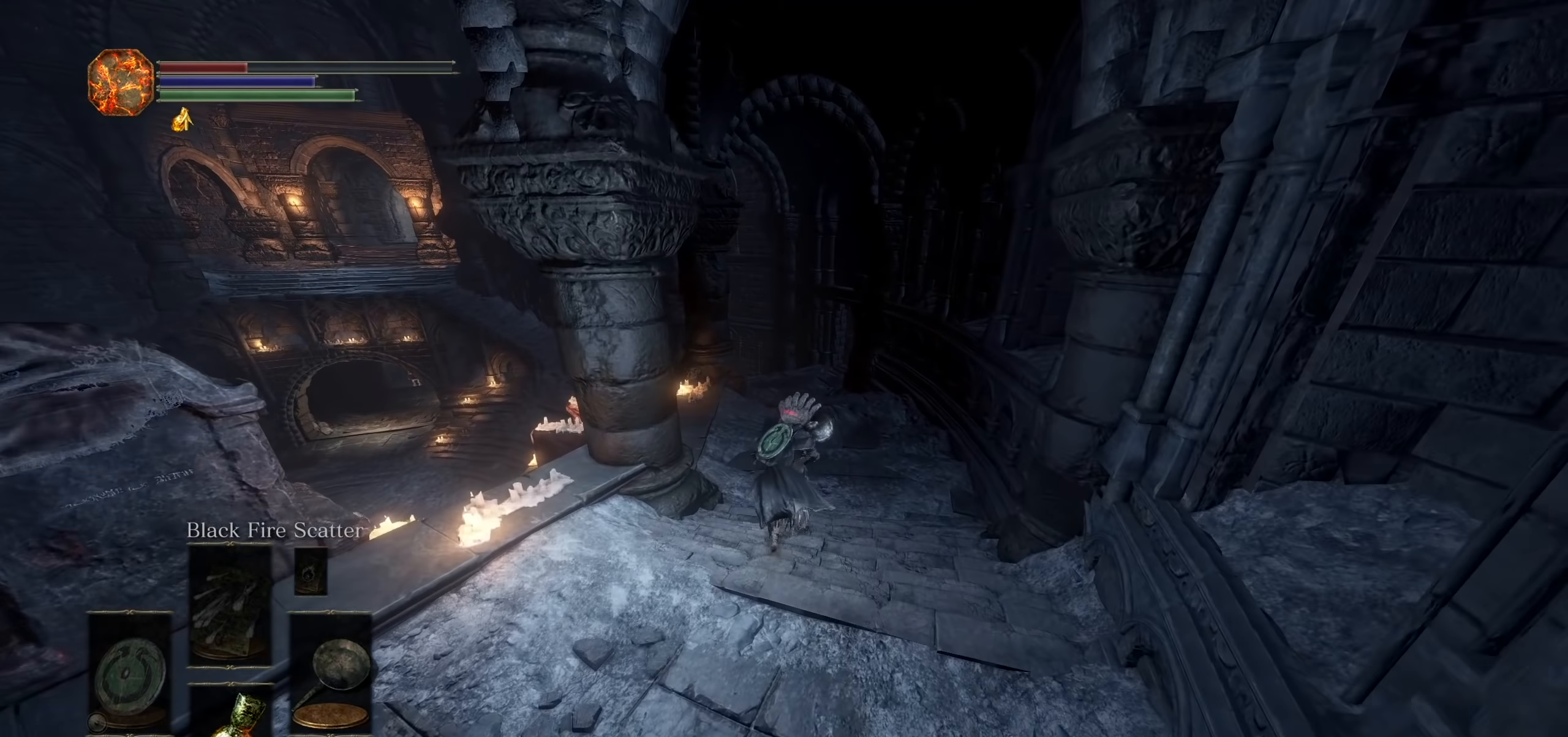
{"dt_ms": 500, "buttons": ["CIRCLE"], "left_stick": "up", "right_stick": "down-left", "events": [[50, "CIRCLE", "down"], [433, "right_stick", "down-left"]]}